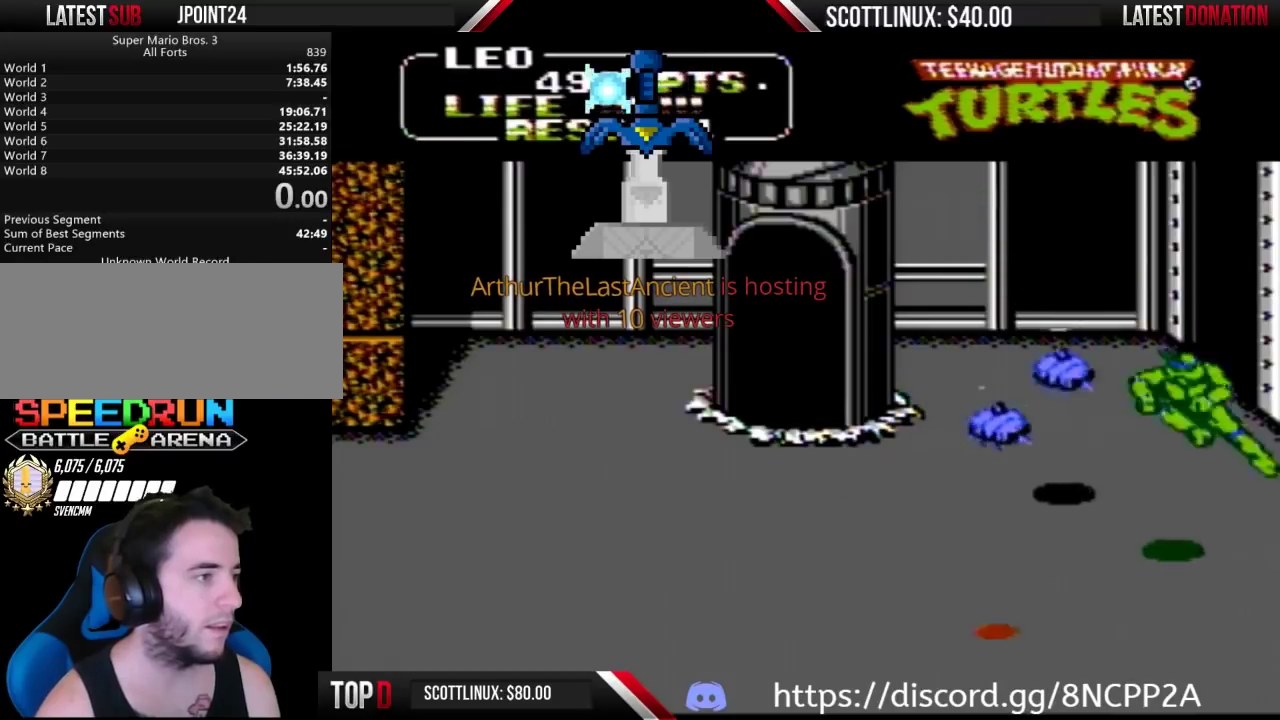
Gameplay with a controller (Nintendo layout); each line is a JSON object with the inputs held at the frame after it. "events" lists button and stick changes between this image and that frame as [ms after this image, input, new state], when the widget could be followed in between. Not read: L3 R3.
{"buttons": ["DPAD_LEFT"], "events": [[100, "DPAD_RIGHT", "up"], [133, "DPAD_LEFT", "down"], [233, "A", "down"], [267, "B", "down"], [333, "A", "up"], [367, "B", "up"]]}
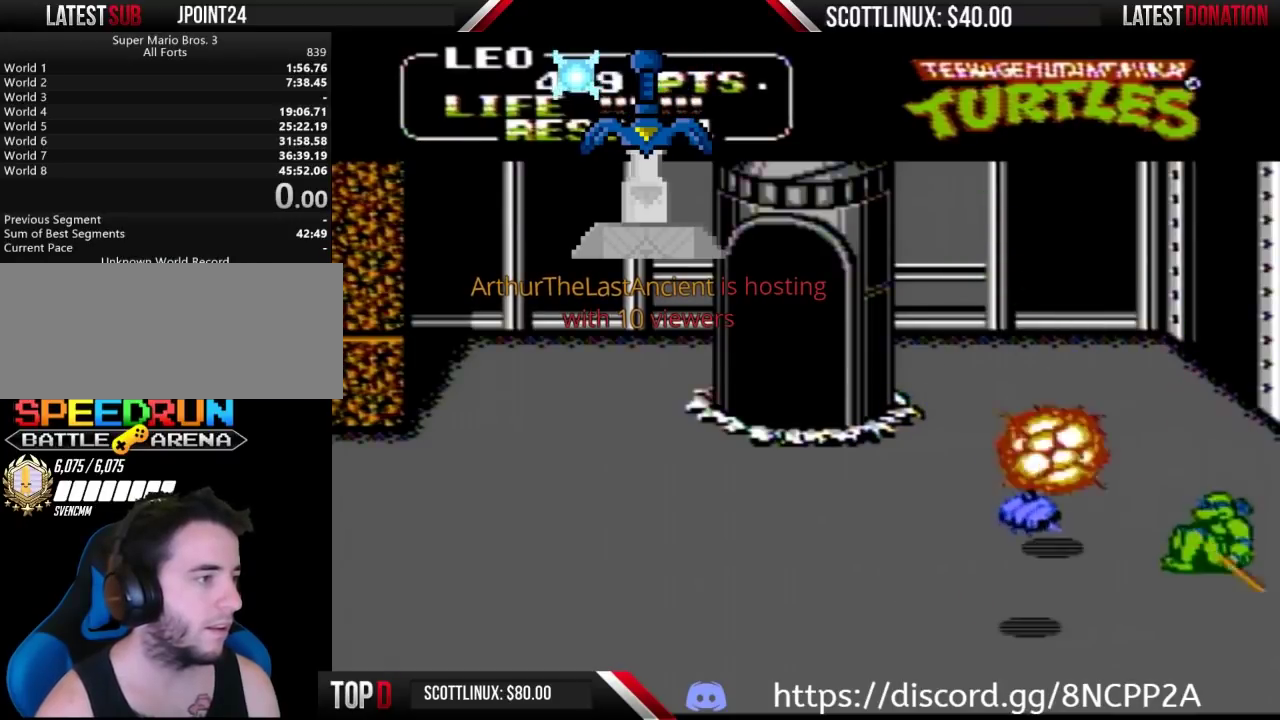
{"buttons": ["DPAD_DOWN", "DPAD_LEFT"], "events": [[367, "DPAD_DOWN", "down"]]}
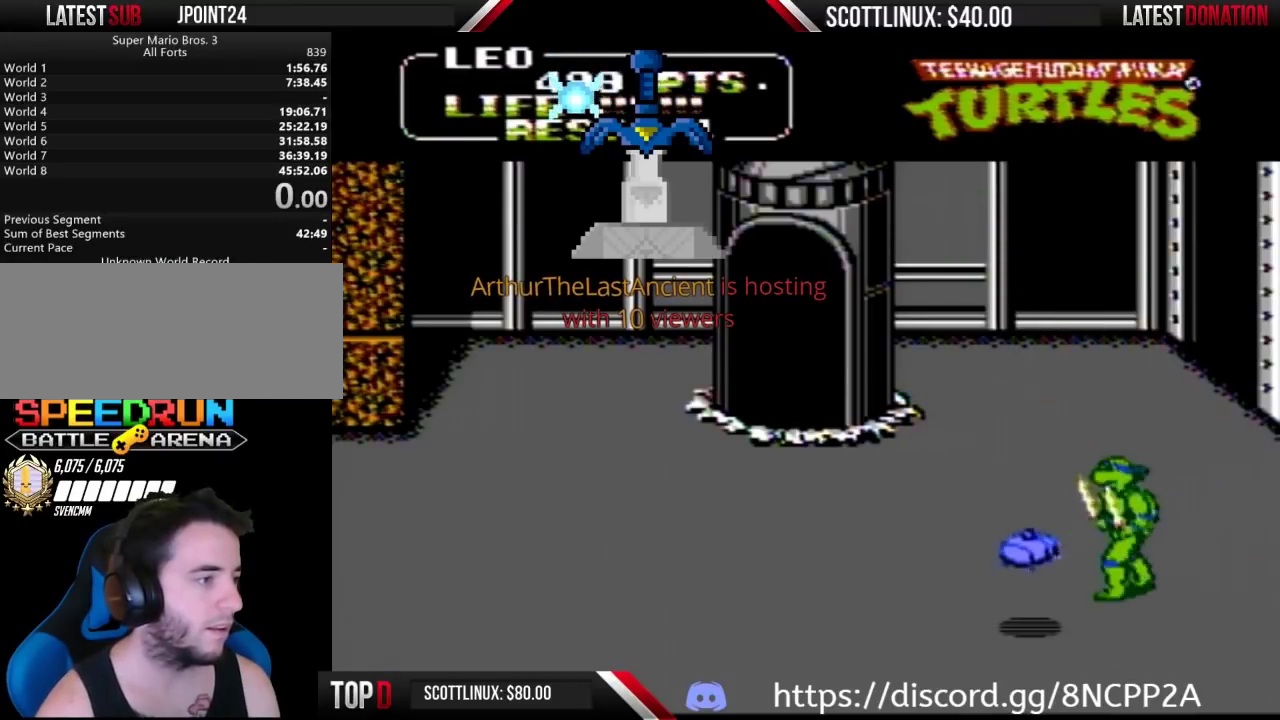
{"buttons": [], "events": [[167, "A", "down"], [200, "B", "down"], [200, "DPAD_DOWN", "up"], [267, "A", "up"], [267, "B", "up"], [433, "DPAD_LEFT", "up"]]}
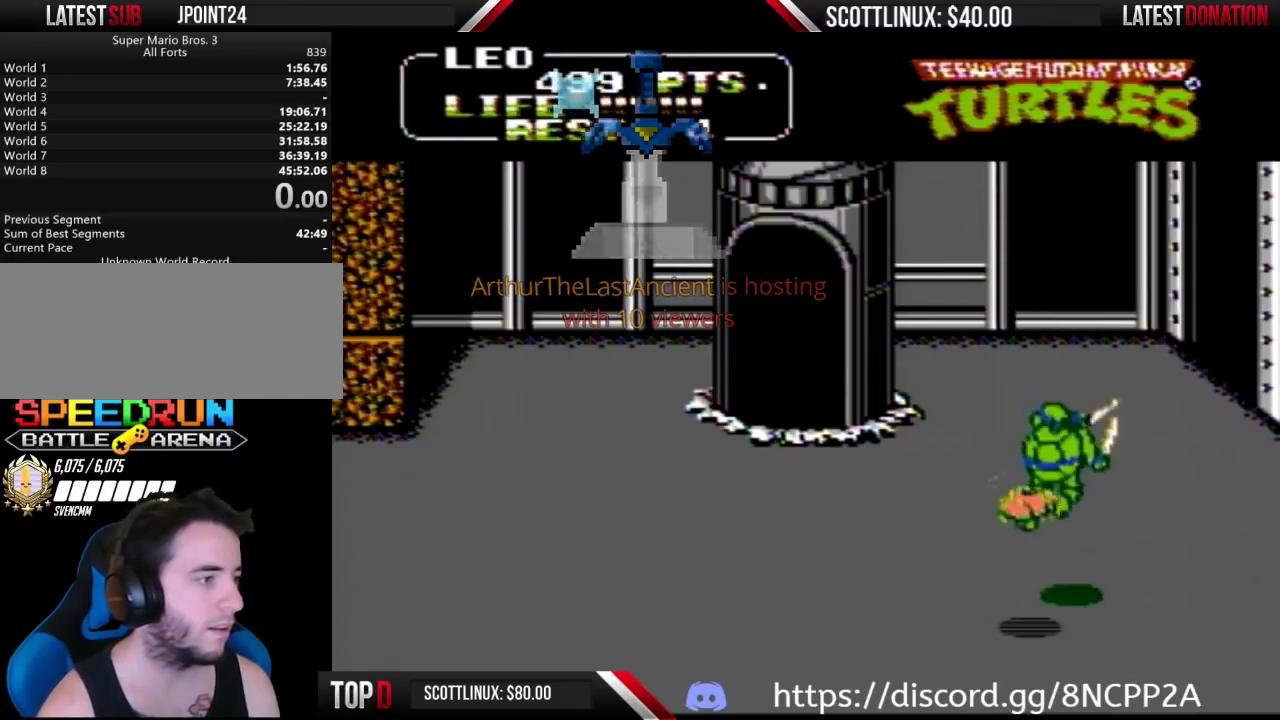
{"buttons": [], "events": [[300, "B", "down"], [367, "B", "up"]]}
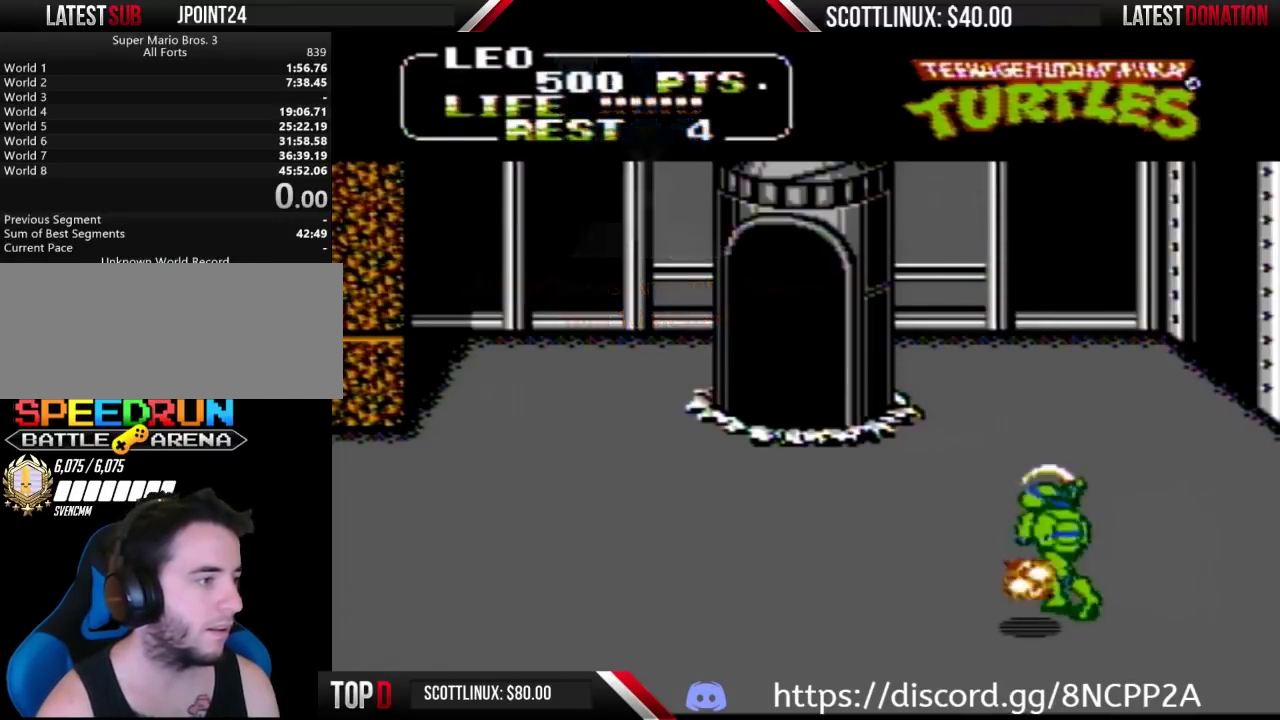
{"buttons": ["DPAD_LEFT"], "events": [[233, "DPAD_LEFT", "down"]]}
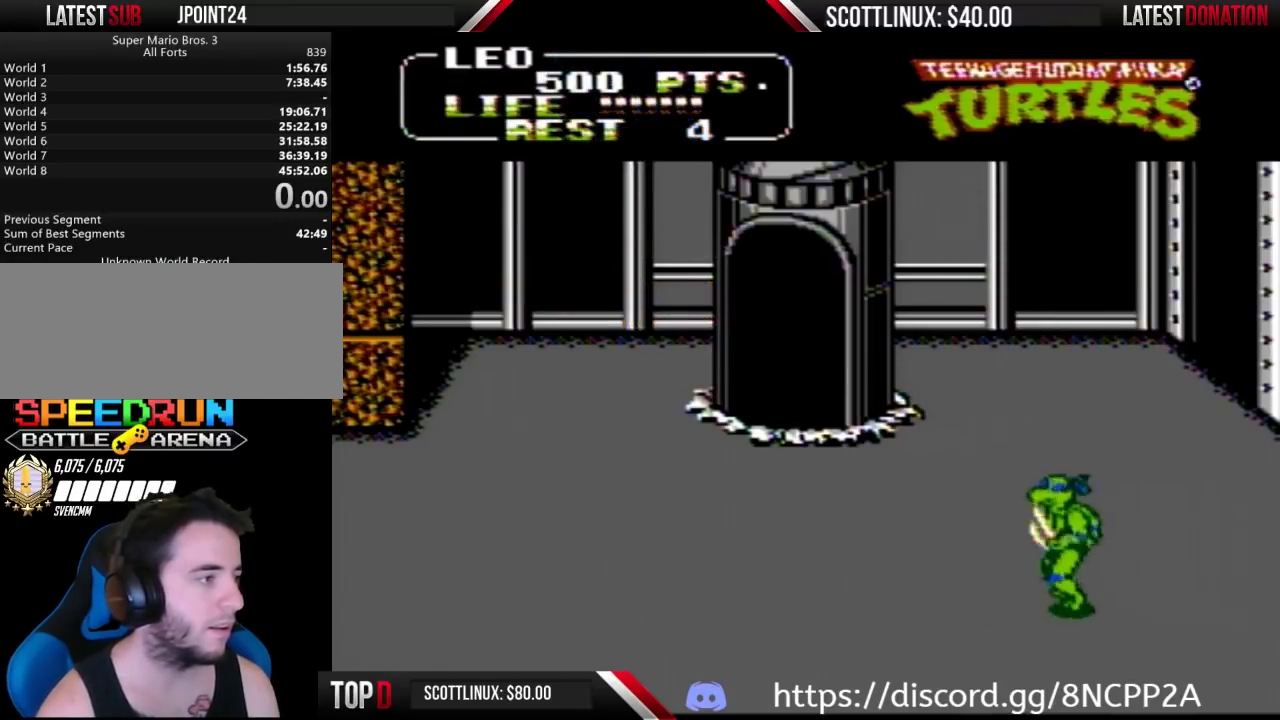
{"buttons": ["DPAD_DOWN", "DPAD_LEFT"], "events": [[367, "DPAD_DOWN", "down"]]}
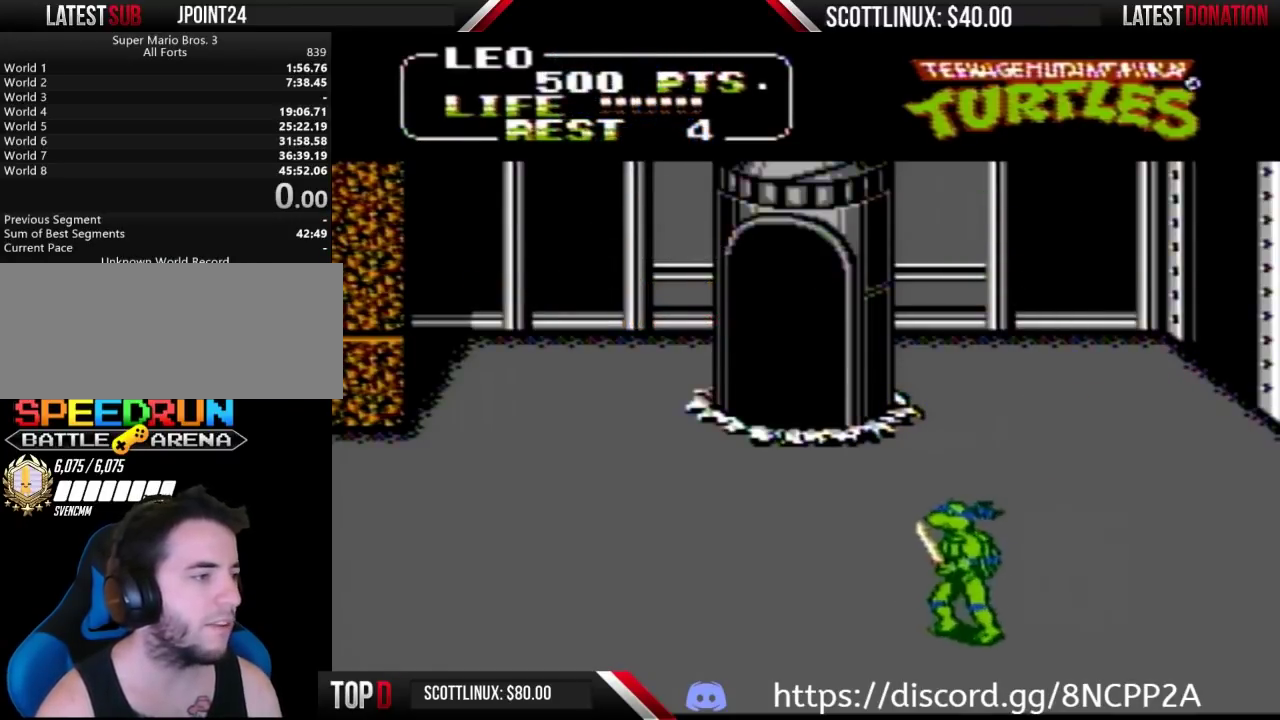
{"buttons": [], "events": [[133, "DPAD_DOWN", "up"], [200, "DPAD_UP", "down"], [467, "DPAD_LEFT", "up"], [500, "DPAD_UP", "up"]]}
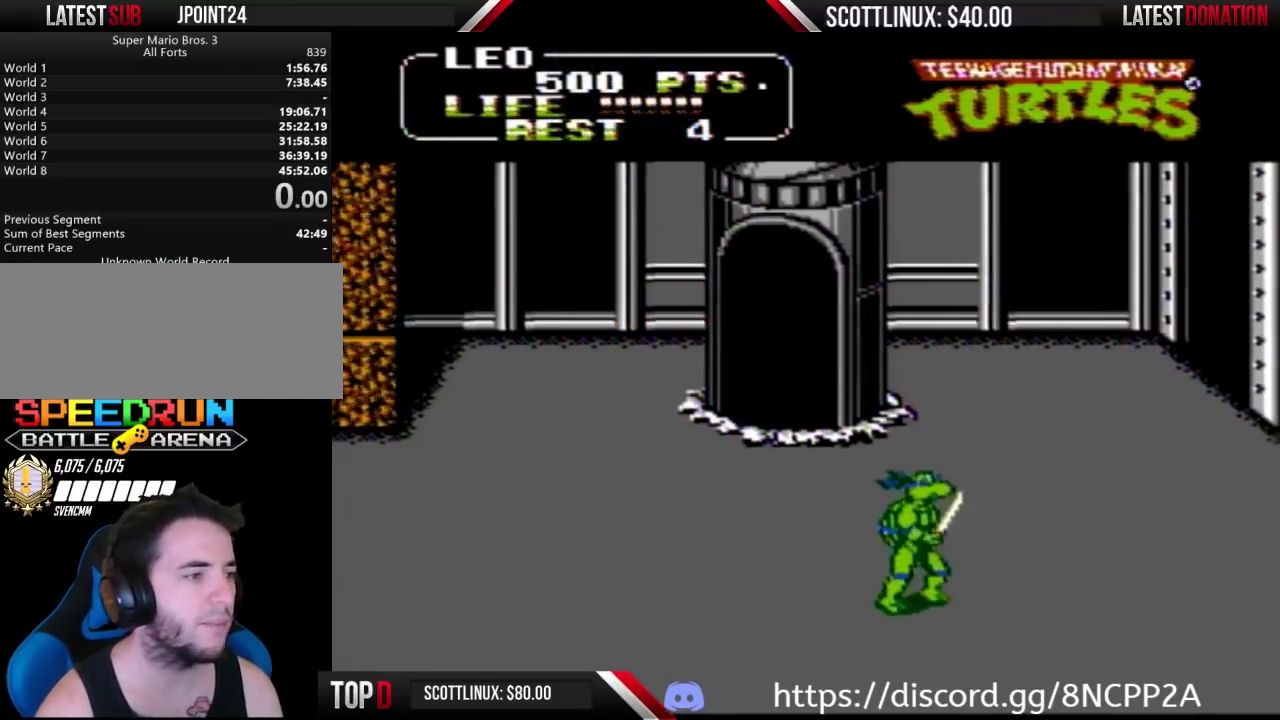
{"buttons": ["DPAD_RIGHT"], "events": [[33, "DPAD_RIGHT", "down"]]}
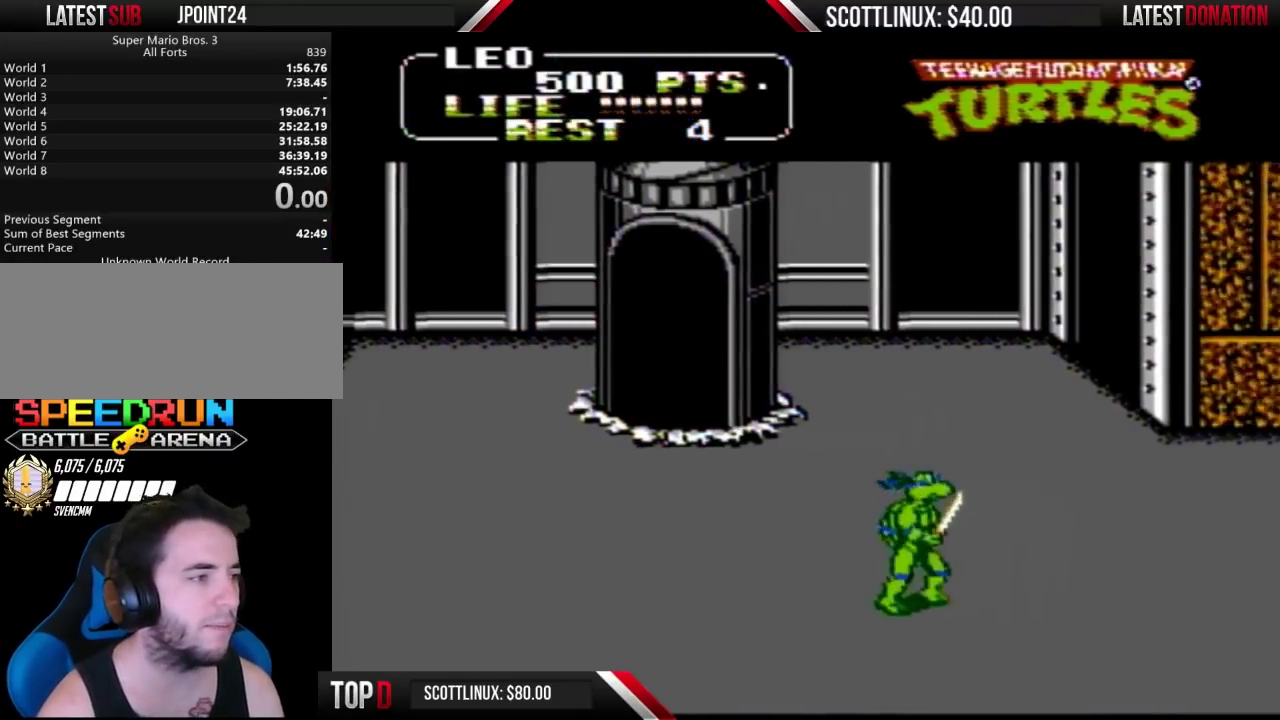
{"buttons": ["DPAD_RIGHT"], "events": []}
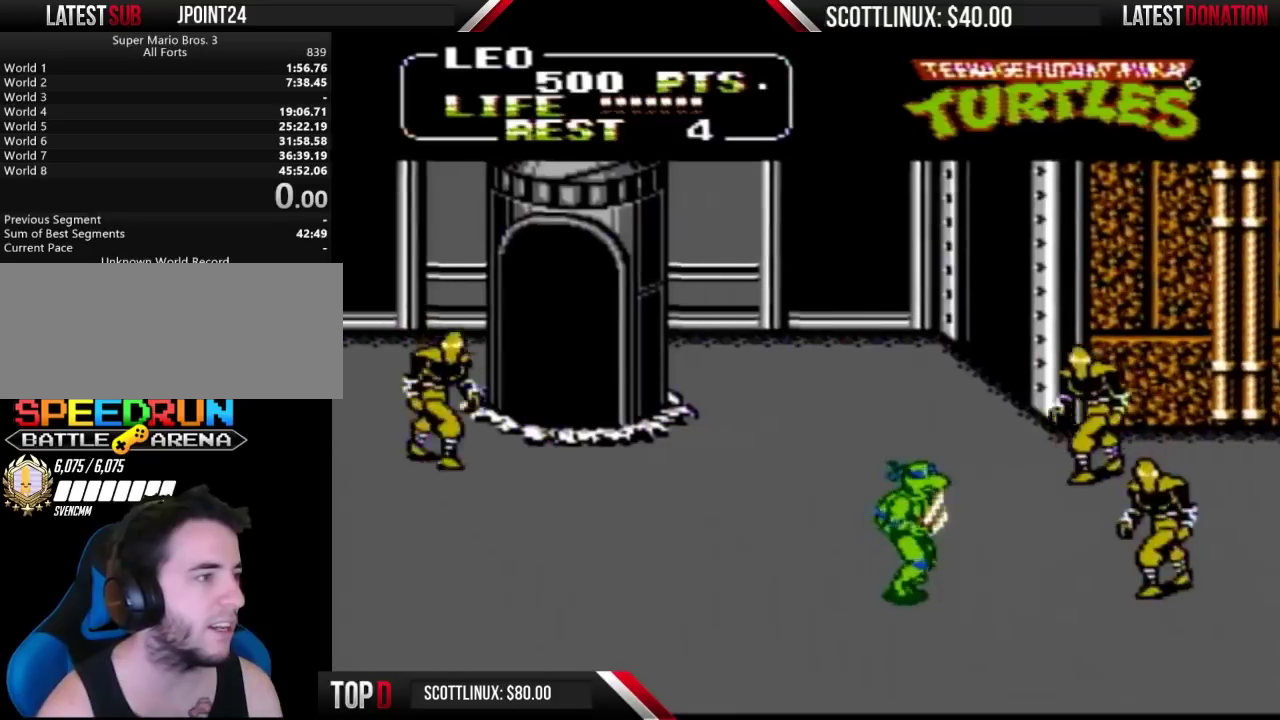
{"buttons": [], "events": [[67, "DPAD_UP", "down"], [233, "A", "down"], [267, "B", "down"], [267, "DPAD_UP", "up"], [333, "A", "up"], [333, "B", "up"], [467, "DPAD_RIGHT", "up"]]}
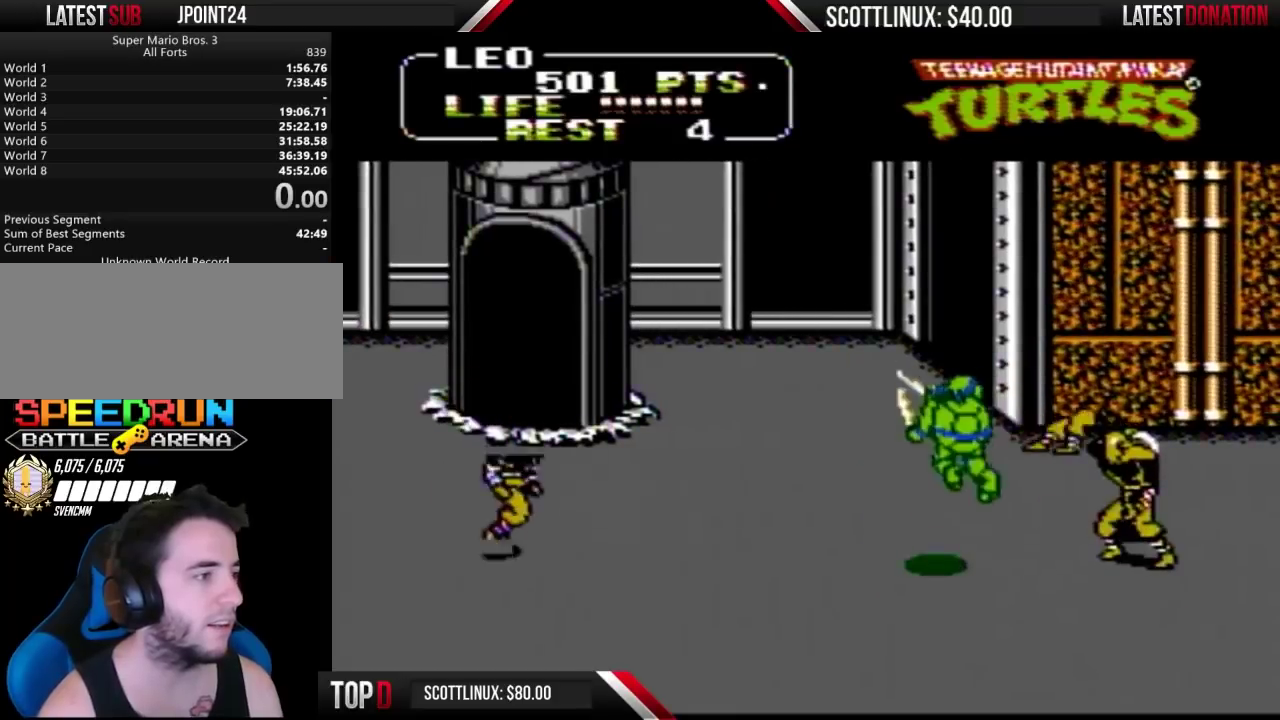
{"buttons": ["DPAD_DOWN", "DPAD_RIGHT"], "events": [[133, "DPAD_RIGHT", "down"], [167, "DPAD_DOWN", "down"], [200, "DPAD_RIGHT", "up"], [333, "DPAD_RIGHT", "down"]]}
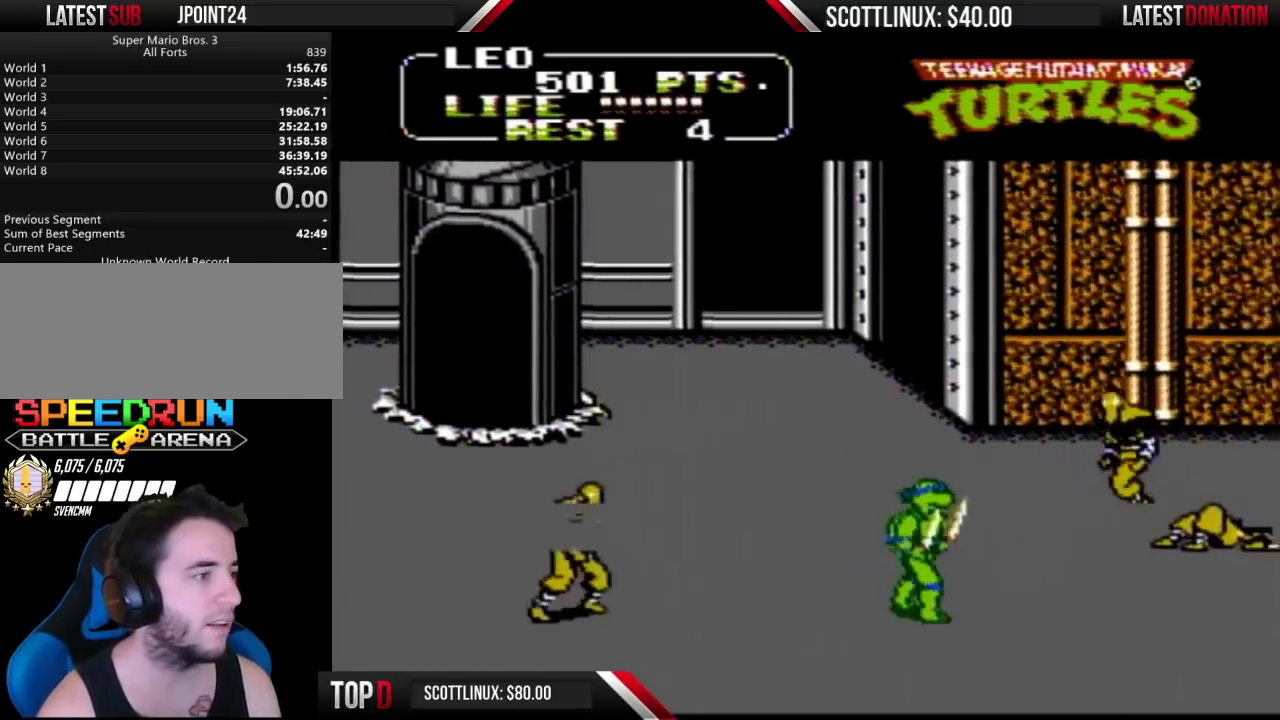
{"buttons": ["DPAD_RIGHT"], "events": [[100, "DPAD_DOWN", "up"], [167, "DPAD_DOWN", "down"], [367, "DPAD_DOWN", "up"]]}
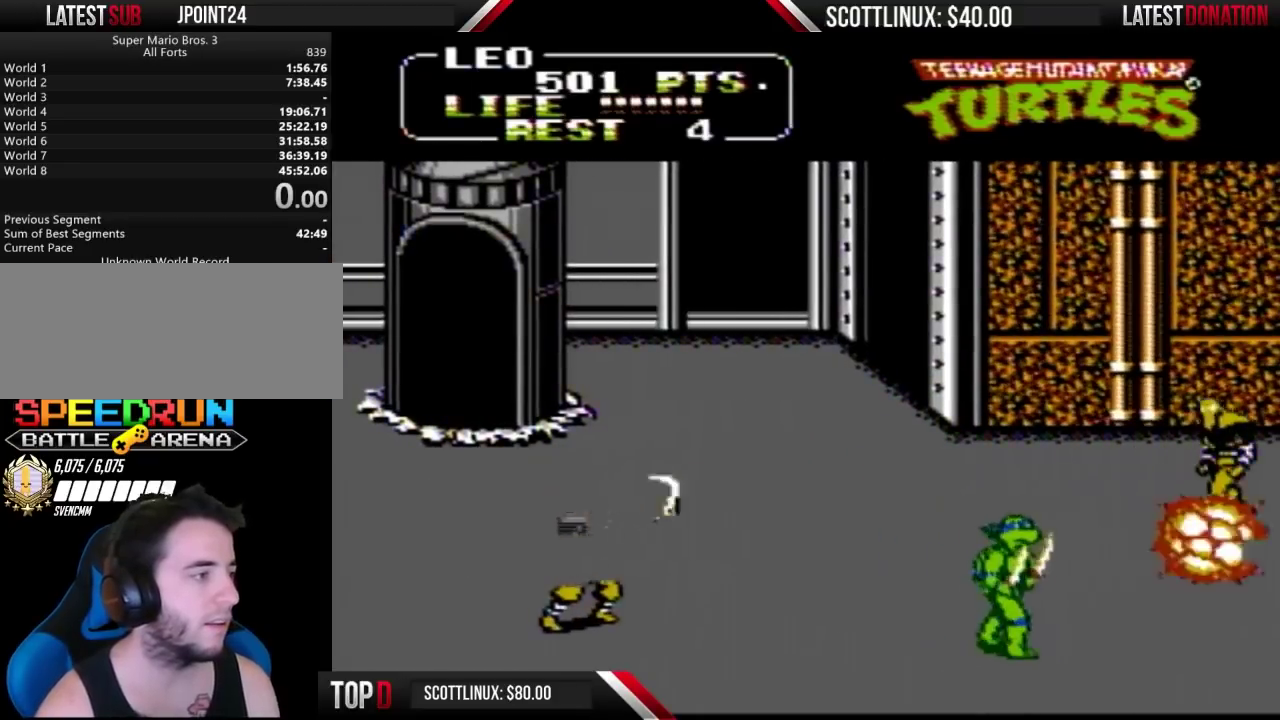
{"buttons": ["DPAD_LEFT"], "events": [[133, "DPAD_LEFT", "down"], [133, "DPAD_RIGHT", "up"], [233, "A", "down"], [267, "B", "down"], [333, "A", "up"], [367, "B", "up"]]}
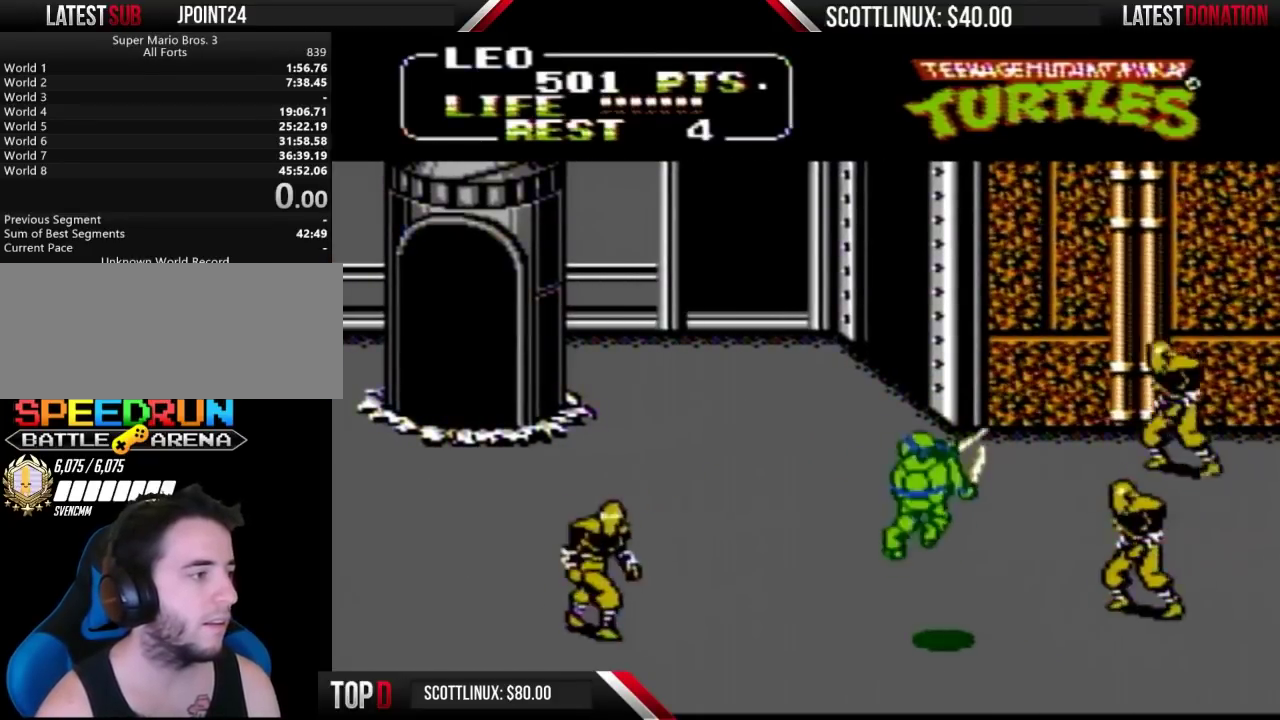
{"buttons": ["DPAD_LEFT"], "events": [[333, "A", "down"], [433, "A", "up"]]}
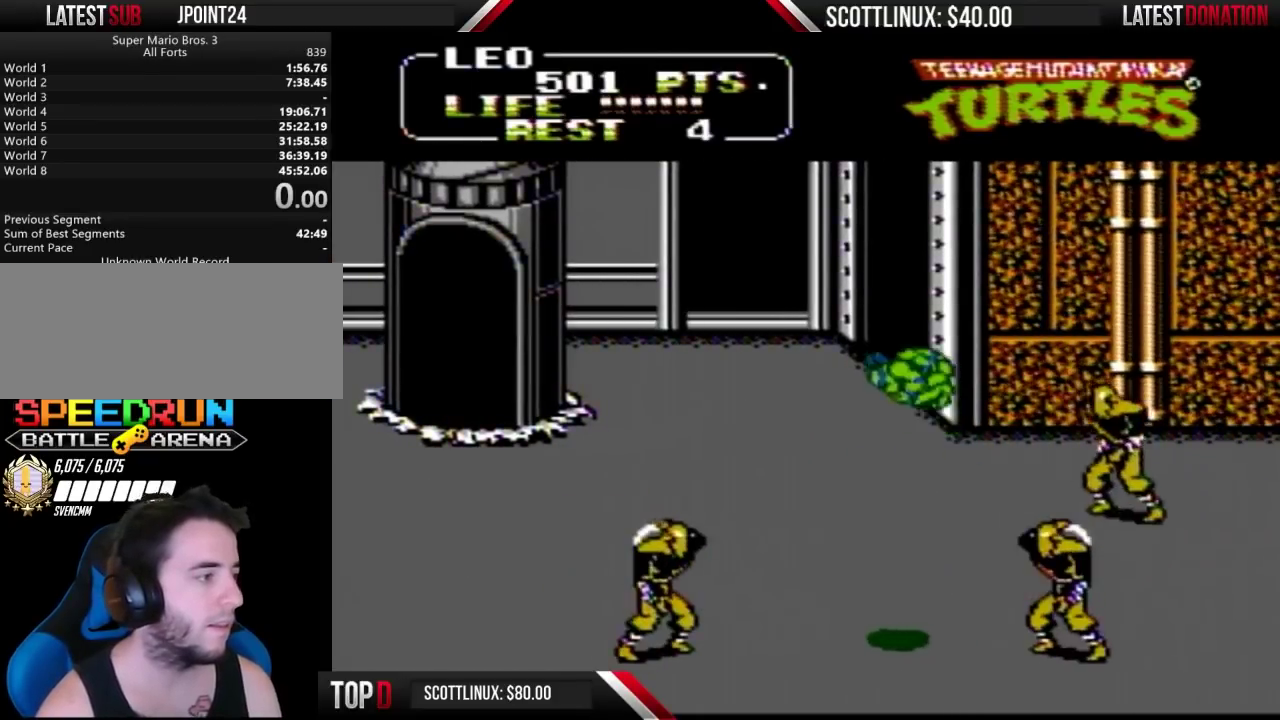
{"buttons": ["DPAD_LEFT"], "events": [[33, "B", "down"], [200, "B", "up"], [267, "B", "down"], [400, "B", "up"]]}
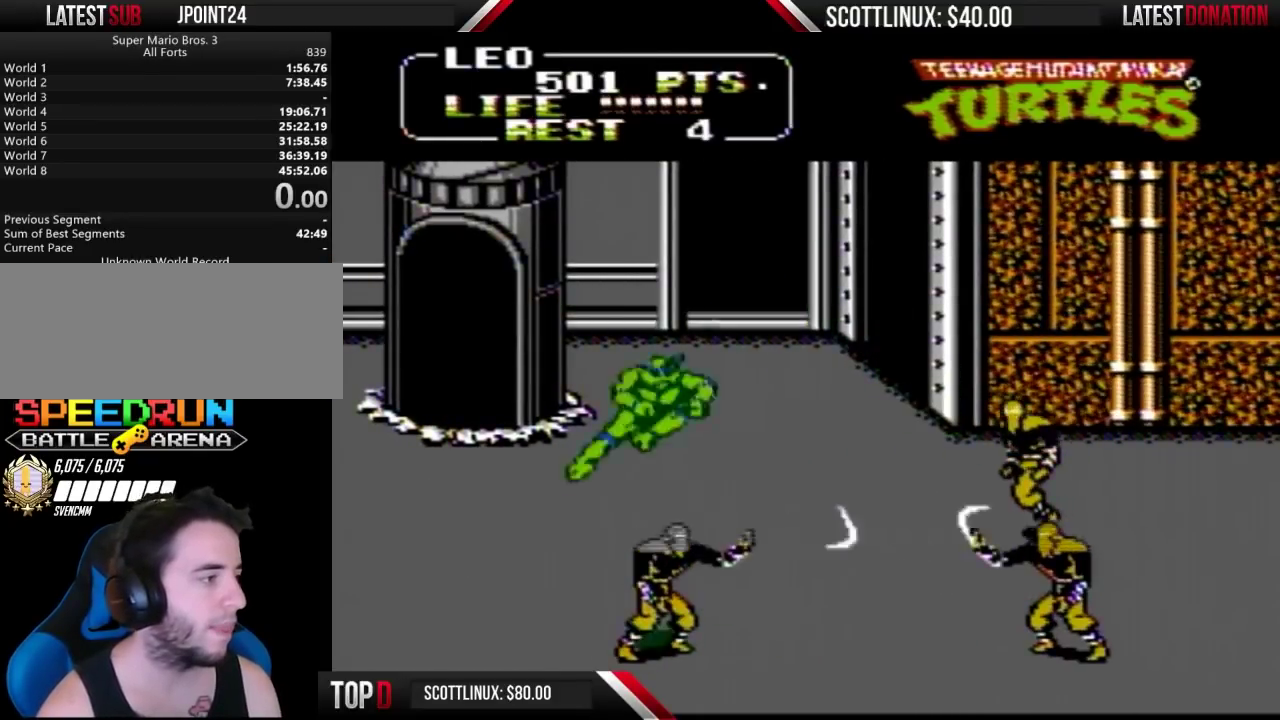
{"buttons": ["DPAD_RIGHT"], "events": [[267, "DPAD_LEFT", "up"], [300, "DPAD_RIGHT", "down"], [333, "A", "down"], [367, "B", "down"], [467, "A", "up"], [467, "B", "up"]]}
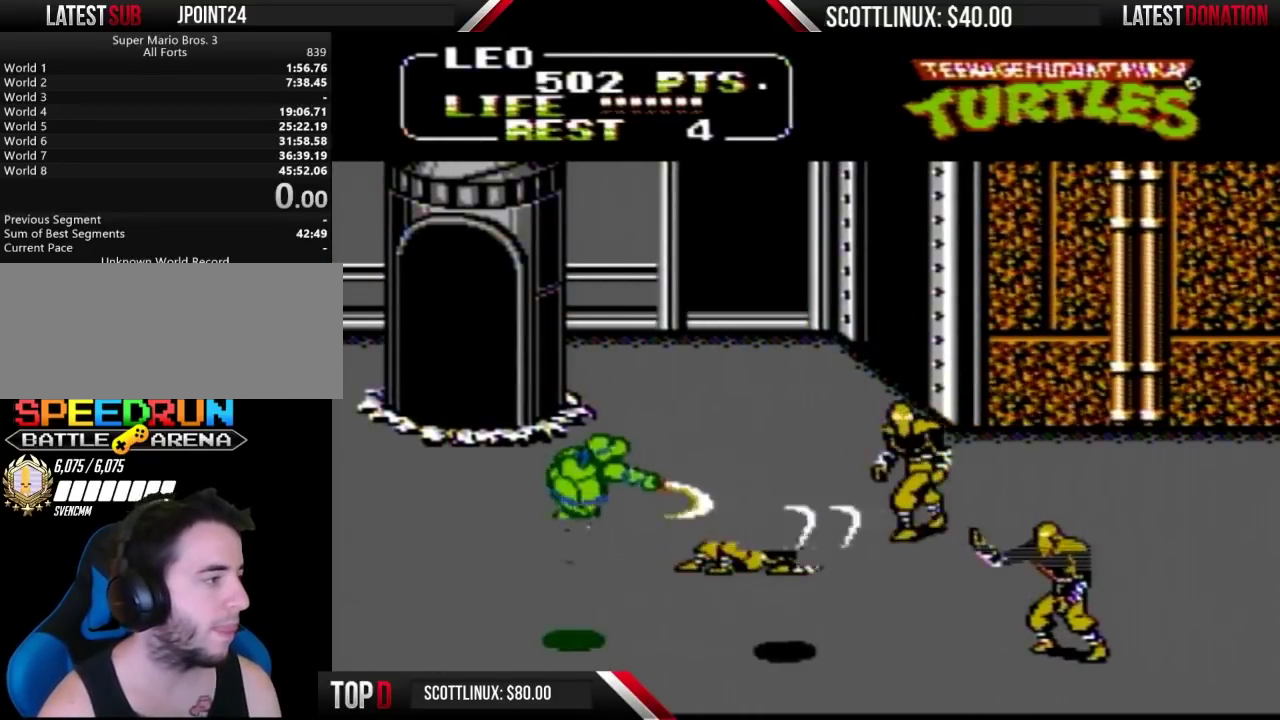
{"buttons": ["DPAD_UP"], "events": [[233, "DPAD_RIGHT", "up"], [467, "DPAD_UP", "down"]]}
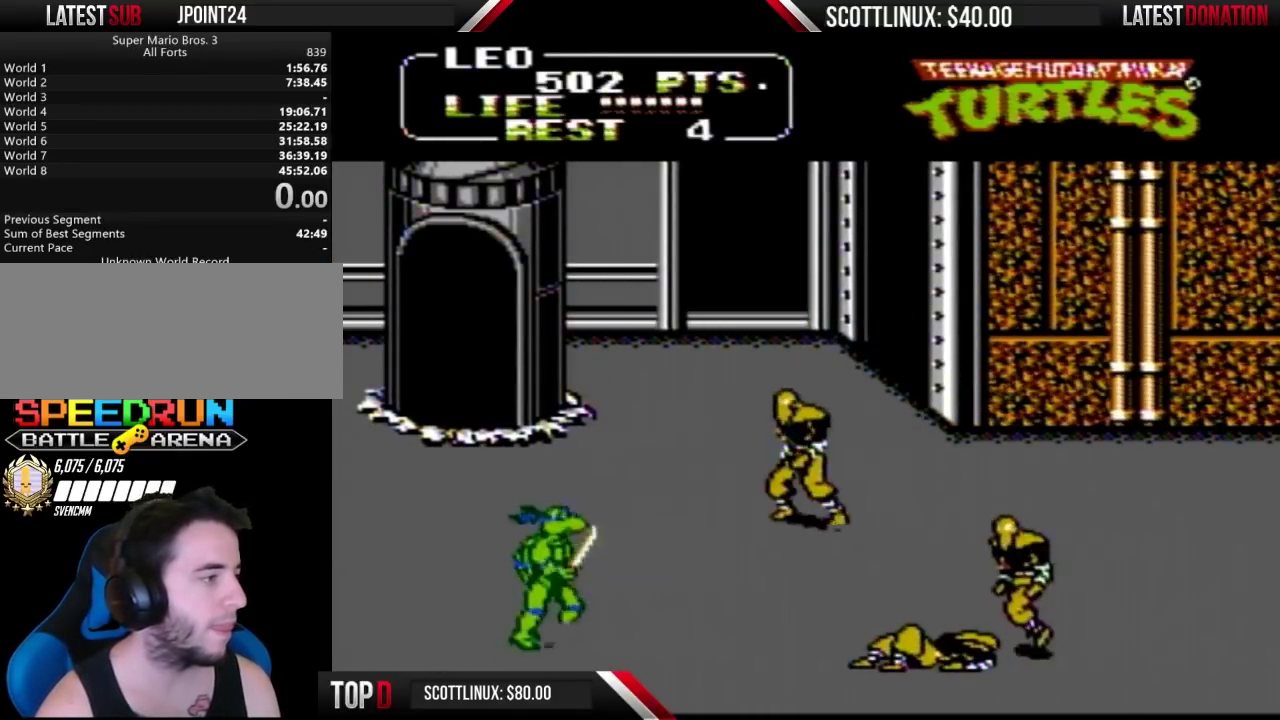
{"buttons": ["DPAD_UP"], "events": [[133, "DPAD_RIGHT", "down"], [233, "DPAD_RIGHT", "up"]]}
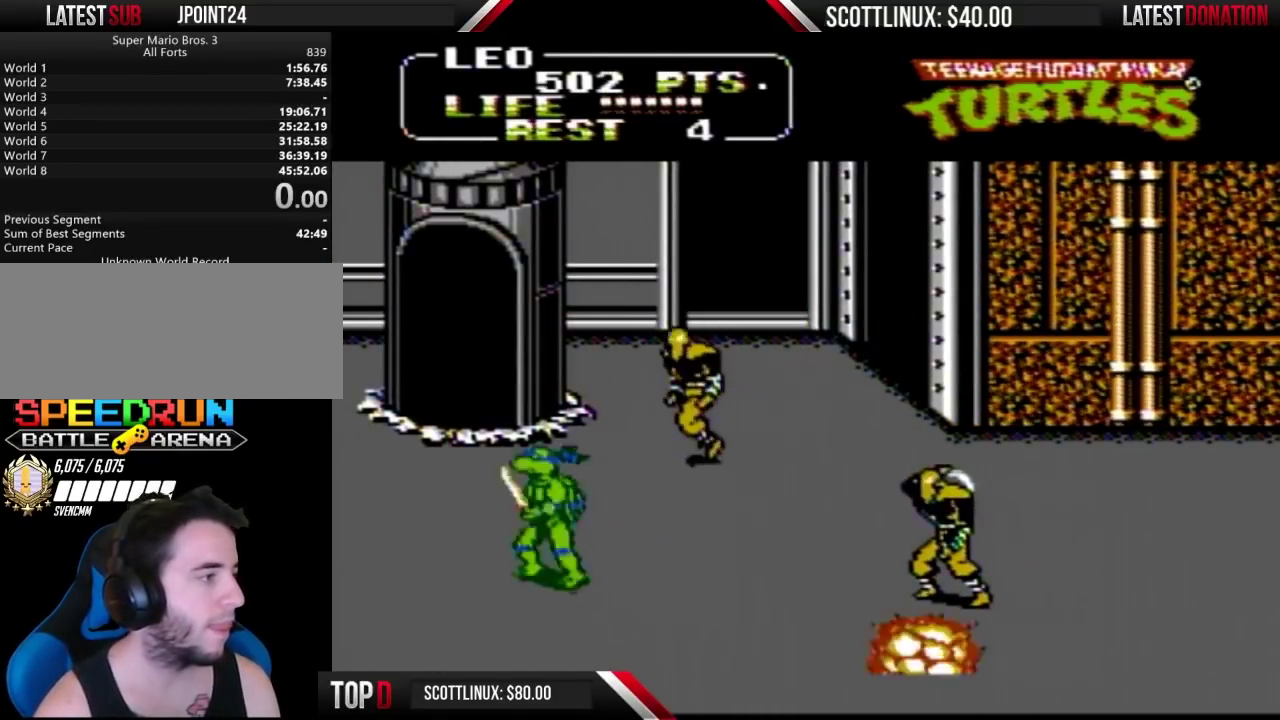
{"buttons": ["DPAD_UP", "DPAD_LEFT"], "events": [[33, "DPAD_LEFT", "down"]]}
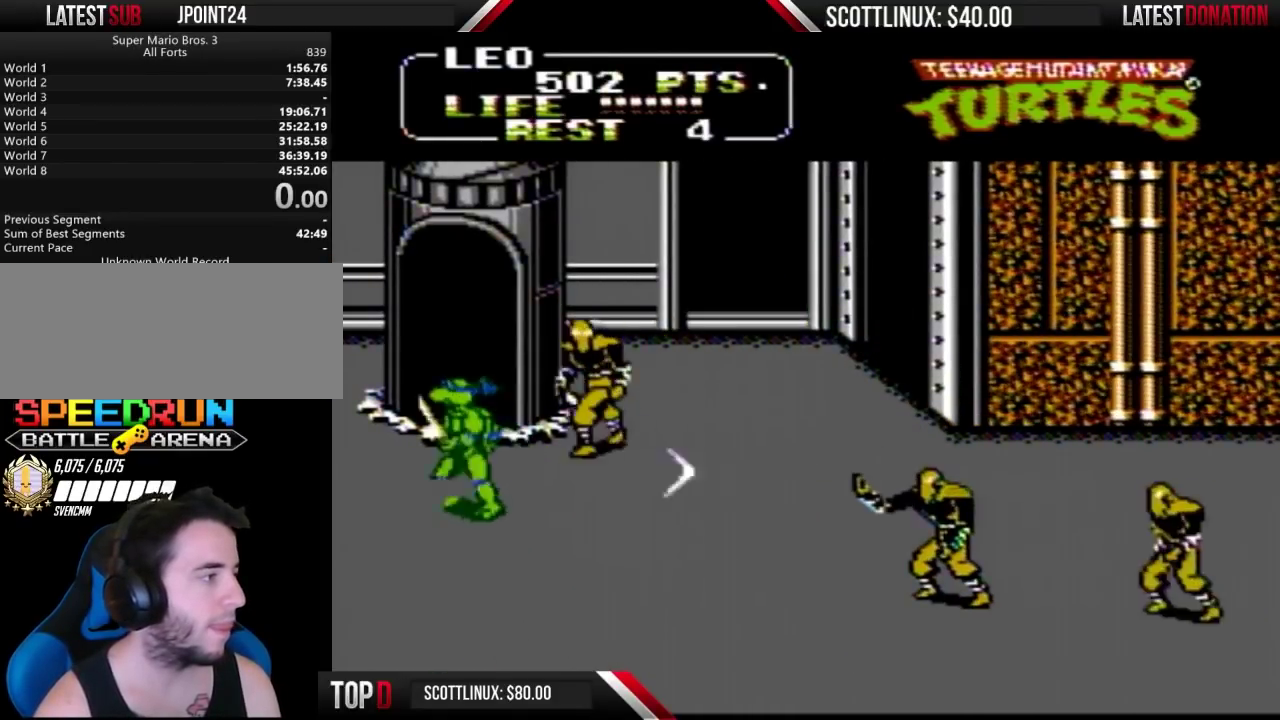
{"buttons": [], "events": [[200, "DPAD_LEFT", "up"], [233, "DPAD_RIGHT", "down"], [267, "A", "down"], [267, "DPAD_UP", "up"], [300, "B", "down"], [400, "A", "up"], [400, "B", "up"], [433, "DPAD_RIGHT", "up"]]}
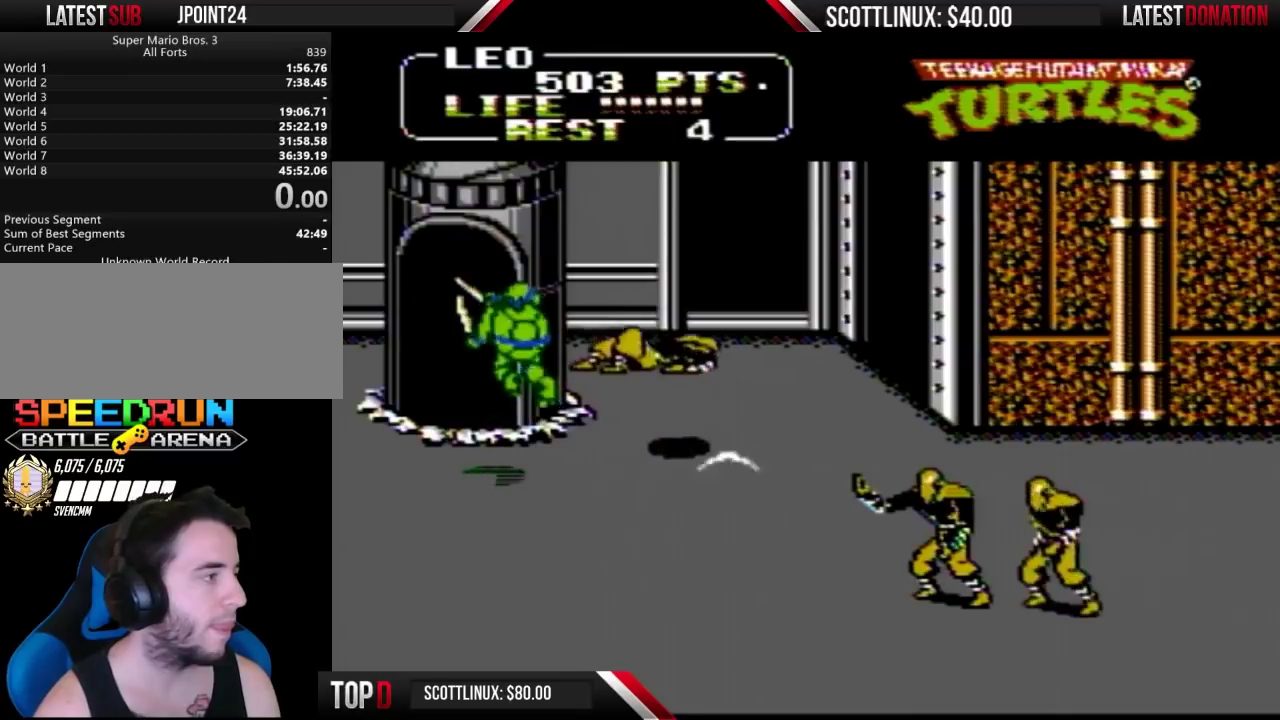
{"buttons": ["DPAD_DOWN", "DPAD_RIGHT"], "events": [[200, "DPAD_DOWN", "down"], [267, "DPAD_RIGHT", "down"]]}
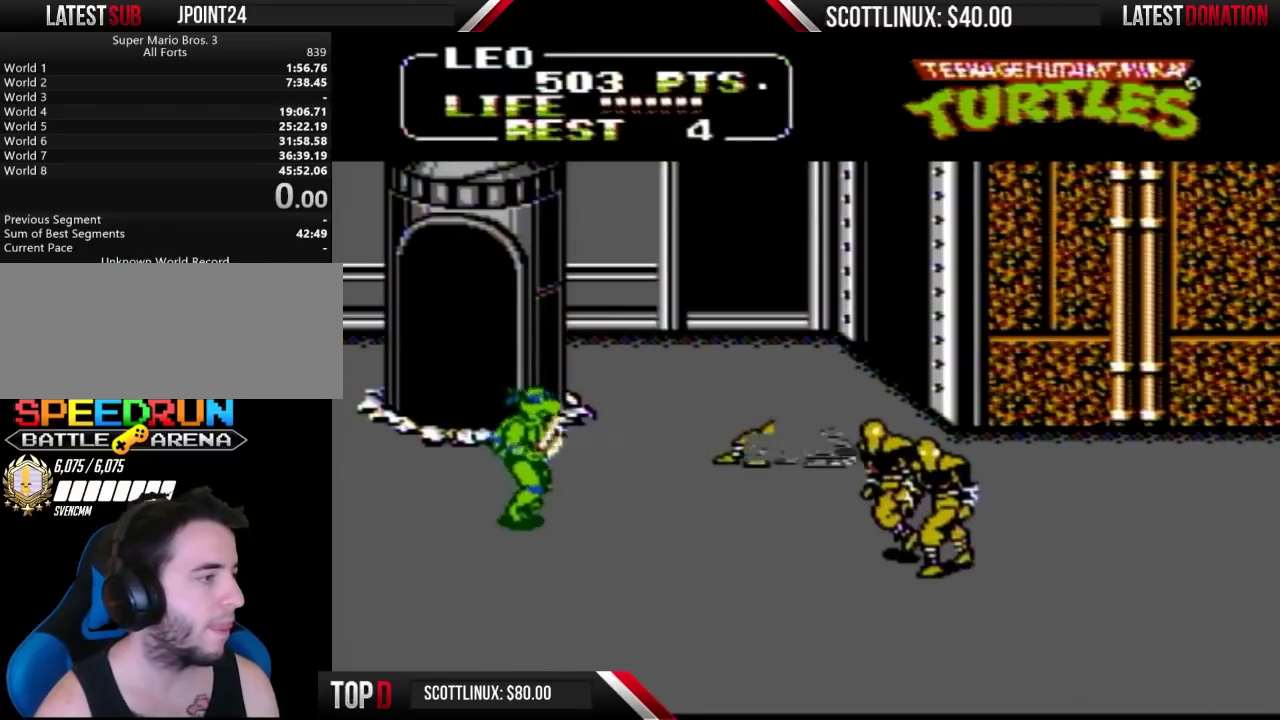
{"buttons": ["DPAD_RIGHT"], "events": [[233, "DPAD_DOWN", "up"]]}
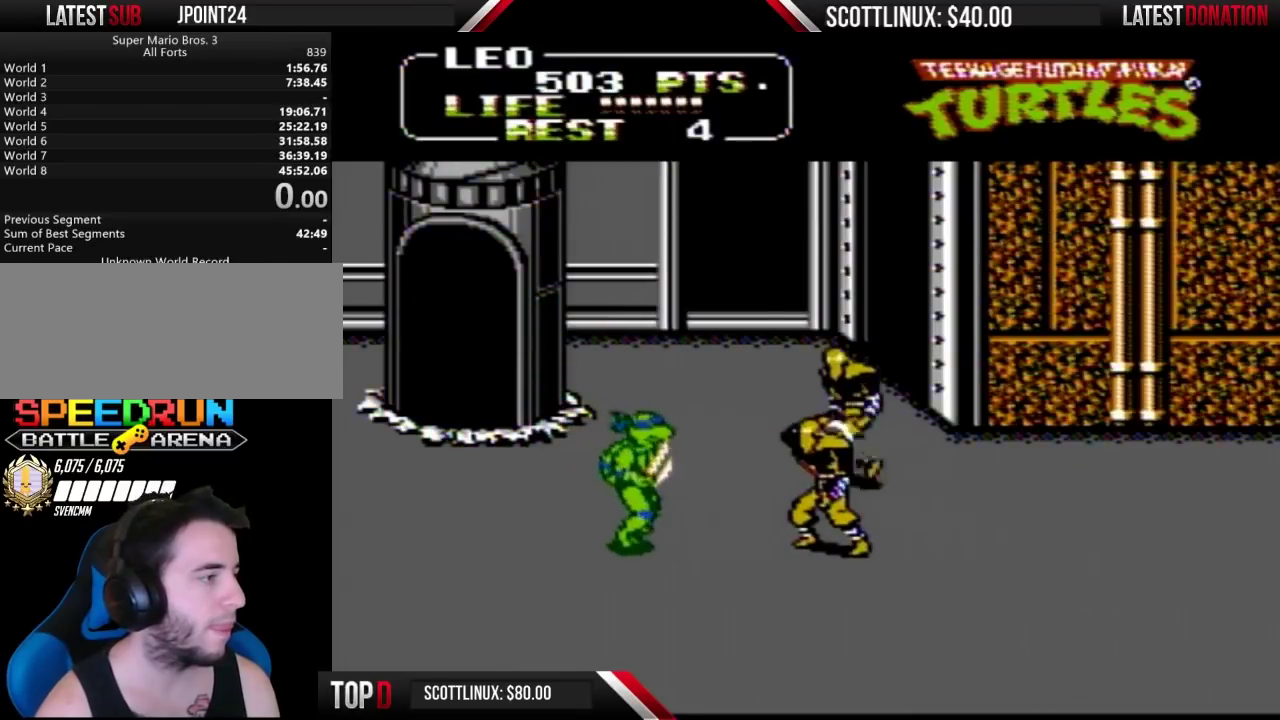
{"buttons": ["DPAD_RIGHT"], "events": [[167, "A", "down"], [200, "B", "down"], [267, "A", "up"], [267, "B", "up"]]}
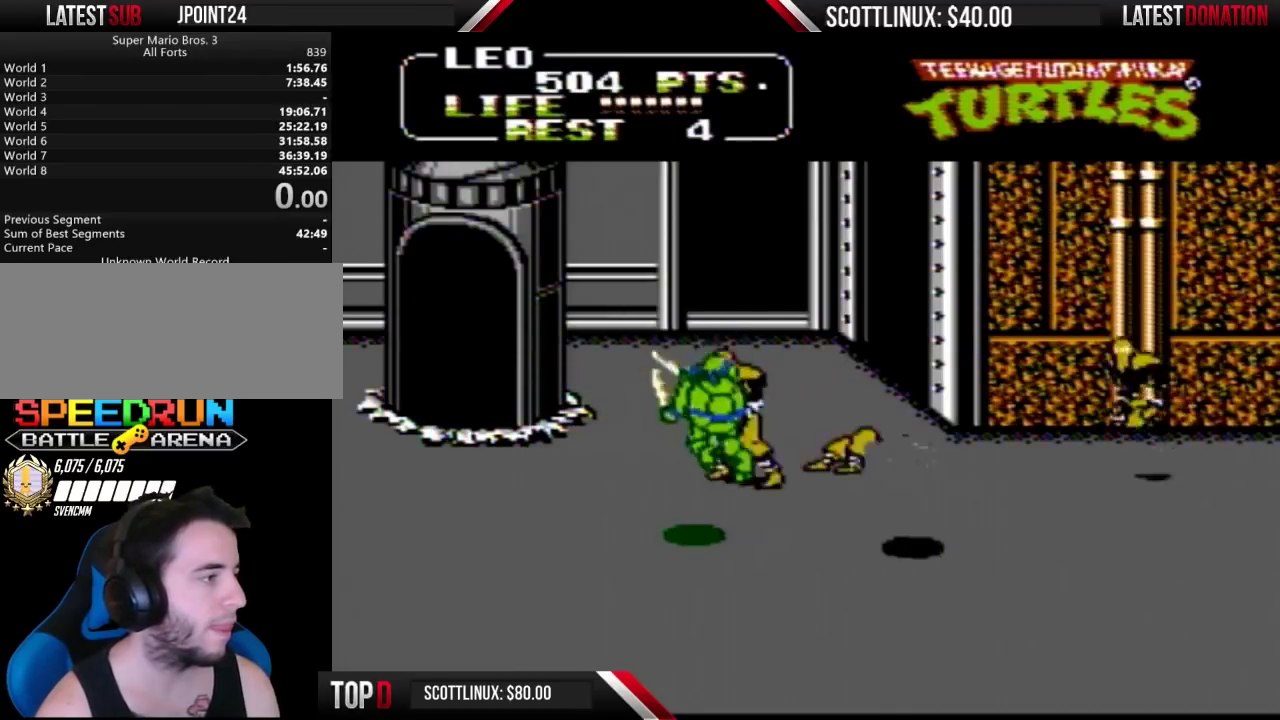
{"buttons": ["A", "DPAD_LEFT"], "events": [[300, "DPAD_UP", "down"], [467, "DPAD_RIGHT", "up"], [500, "A", "down"], [500, "DPAD_LEFT", "down"], [500, "DPAD_UP", "up"]]}